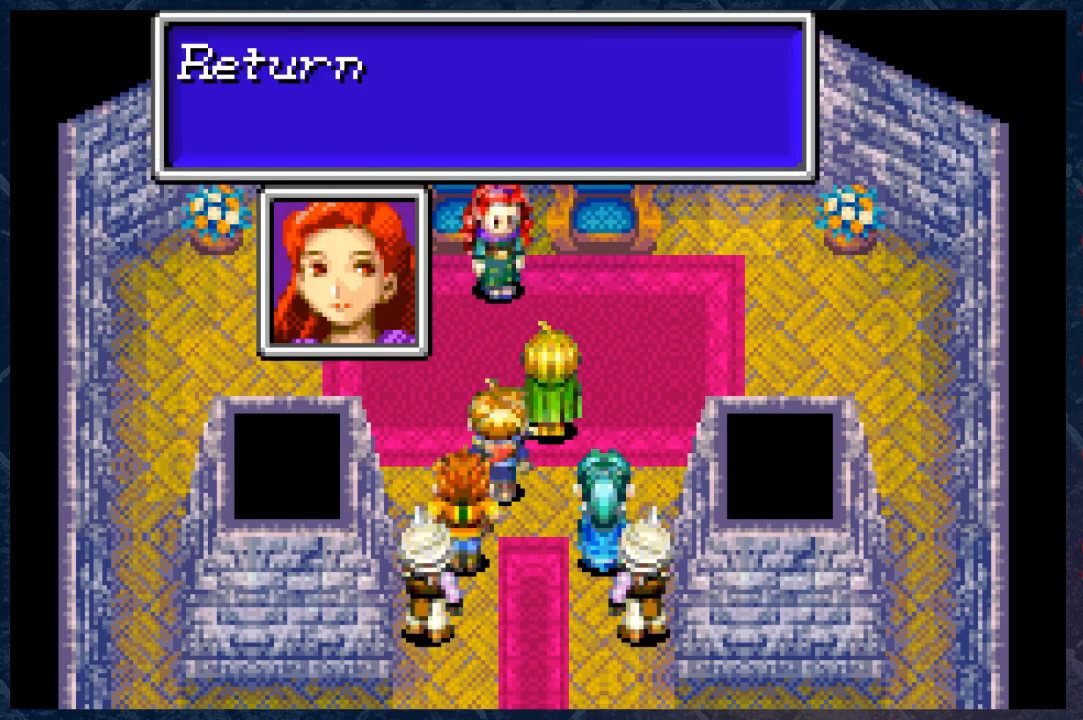
Gameplay with a controller (Xbox layout); each line is a JSON object with the inputs held at the frame after it. "events" lists button and stick changes between this image and that frame as [ms after this image, input, new state], when the widget could be followed in between.
{"buttons": [], "left_stick": "center", "right_stick": "center", "events": []}
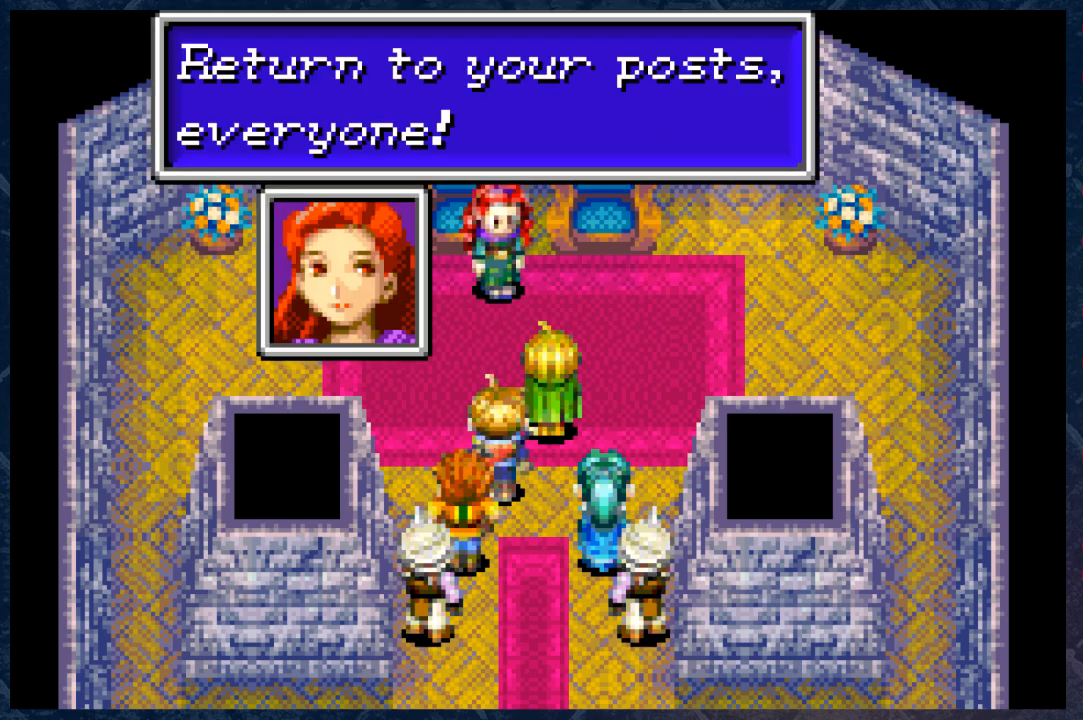
{"buttons": [], "left_stick": "center", "right_stick": "center", "events": []}
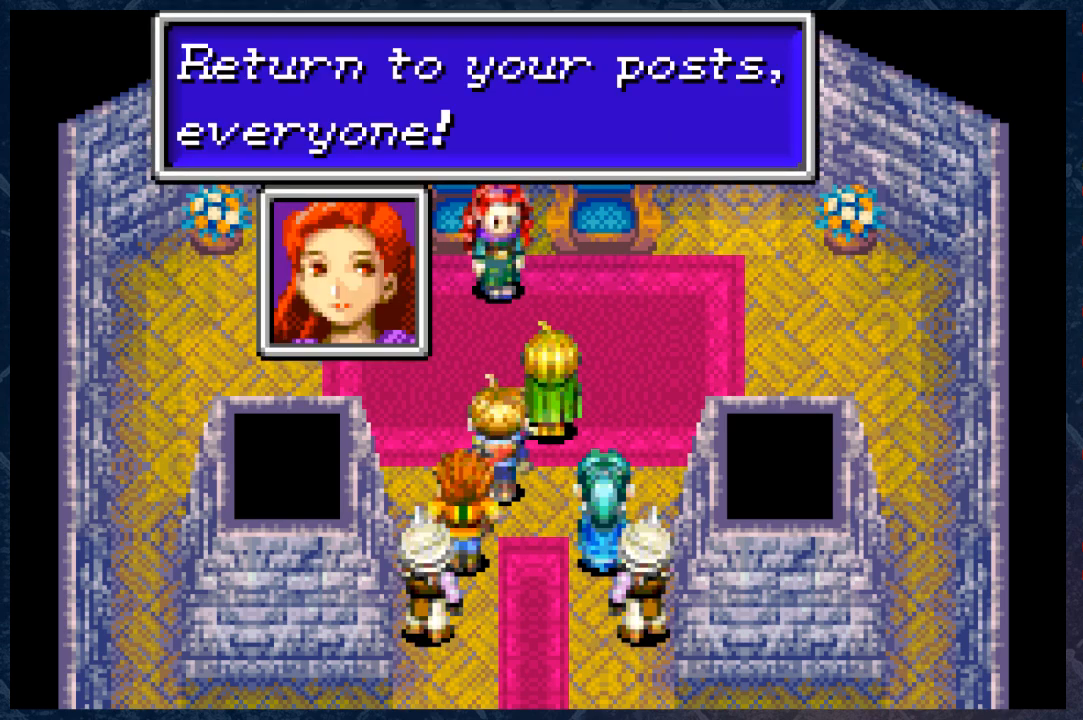
{"buttons": [], "left_stick": "center", "right_stick": "center", "events": [[117, "A", "down"], [233, "A", "up"]]}
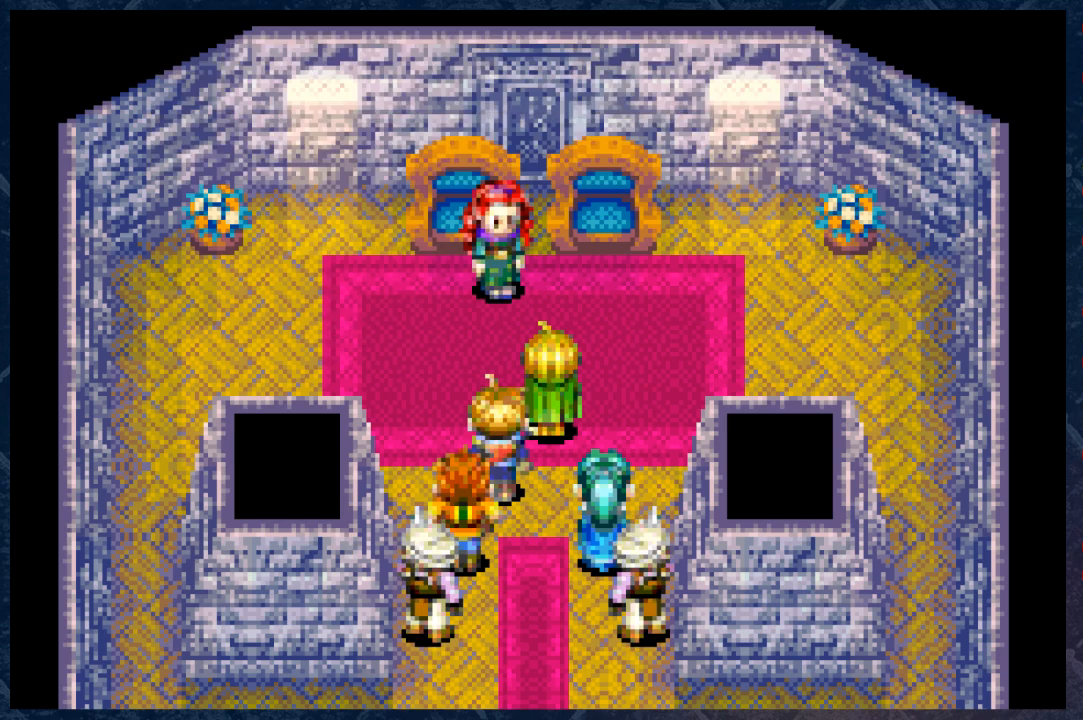
{"buttons": [], "left_stick": "center", "right_stick": "center", "events": []}
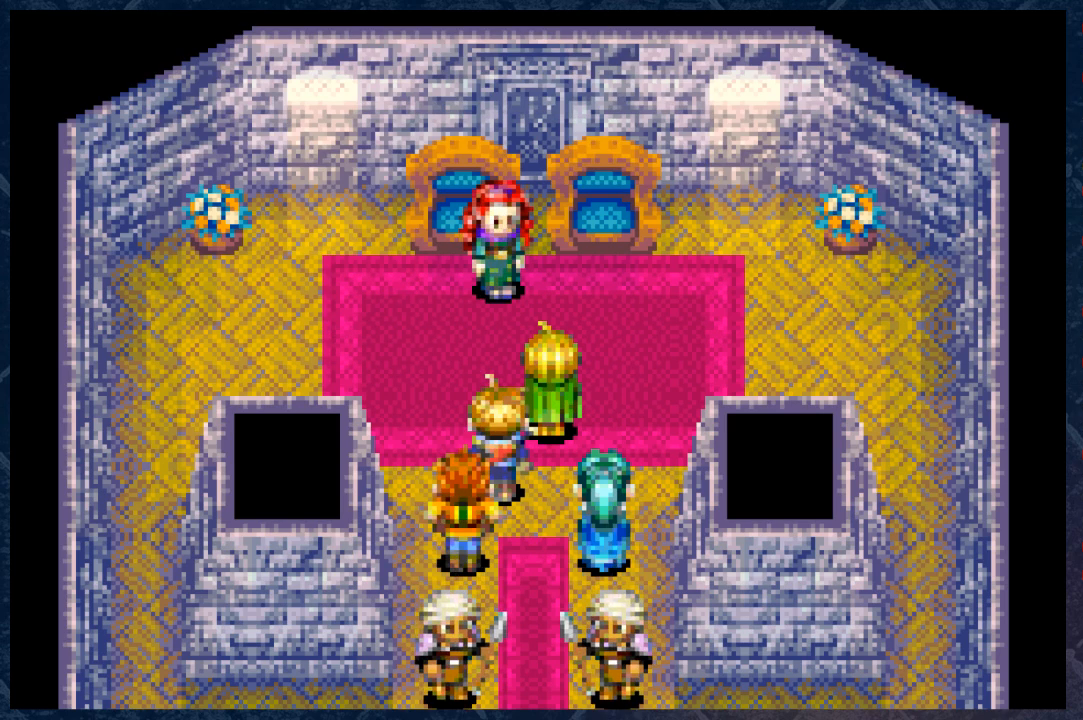
{"buttons": [], "left_stick": "center", "right_stick": "center", "events": []}
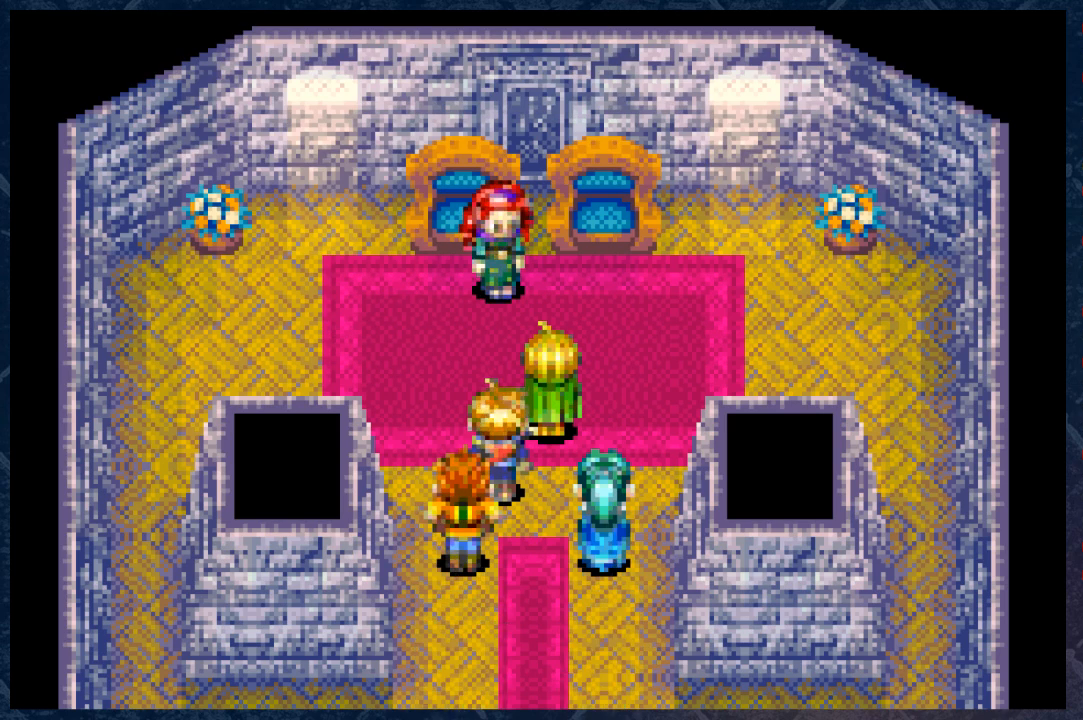
{"buttons": [], "left_stick": "center", "right_stick": "center", "events": []}
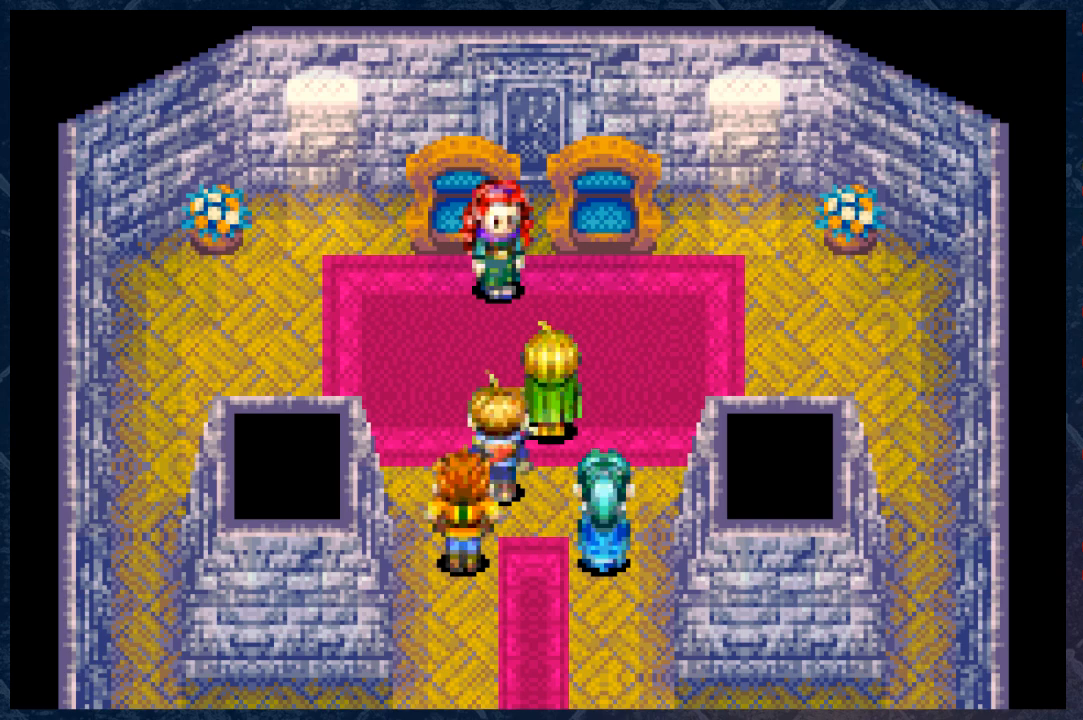
{"buttons": [], "left_stick": "center", "right_stick": "center", "events": []}
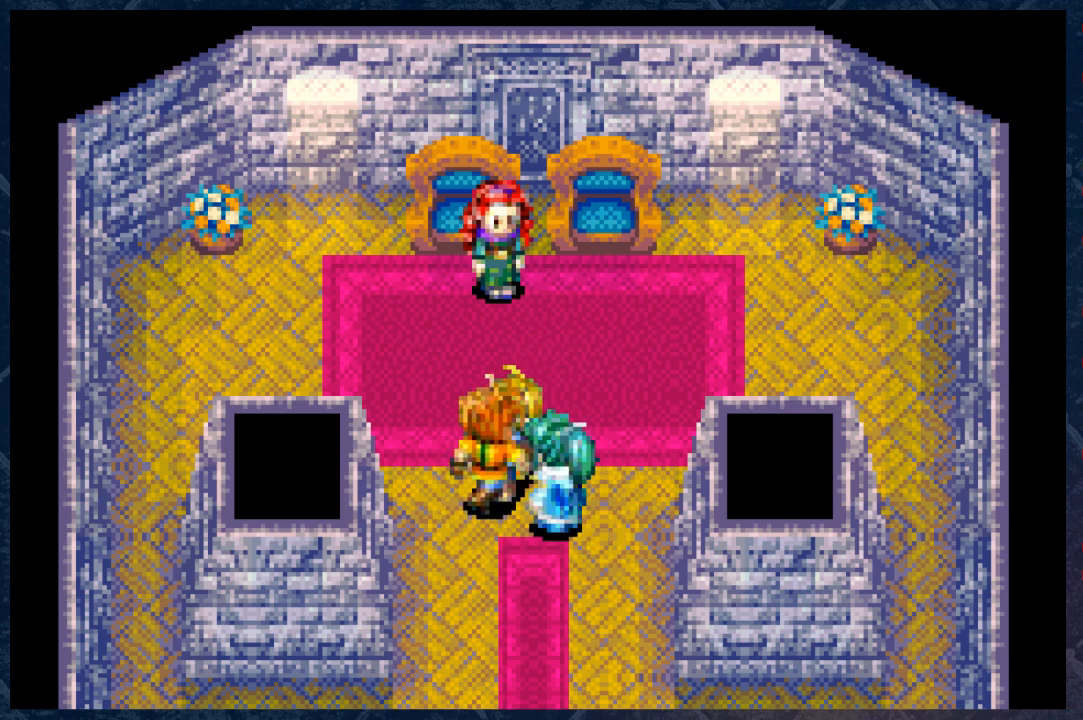
{"buttons": [], "left_stick": "center", "right_stick": "center", "events": []}
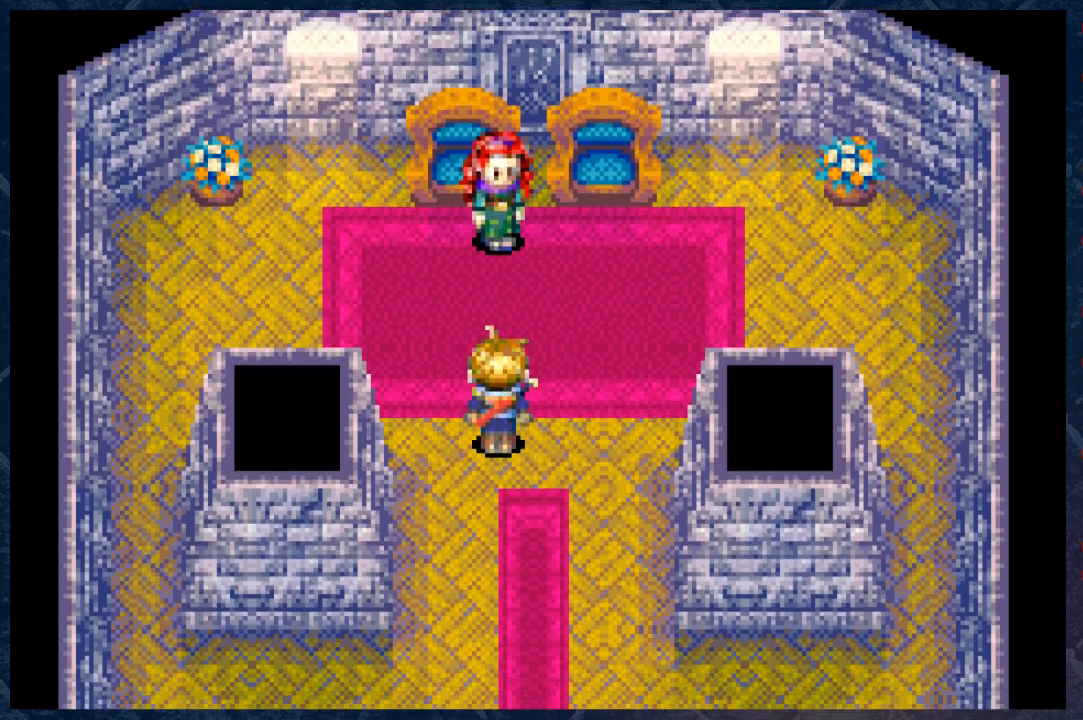
{"buttons": [], "left_stick": "center", "right_stick": "center", "events": []}
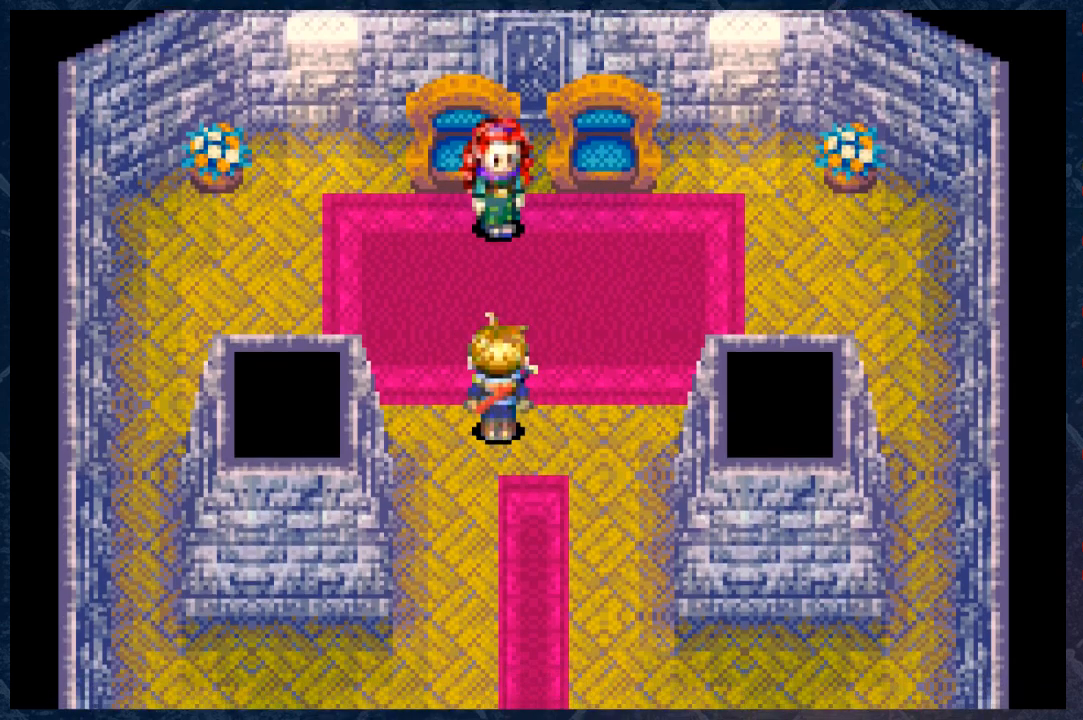
{"buttons": [], "left_stick": "right", "right_stick": "center", "events": [[400, "left_stick", "right"]]}
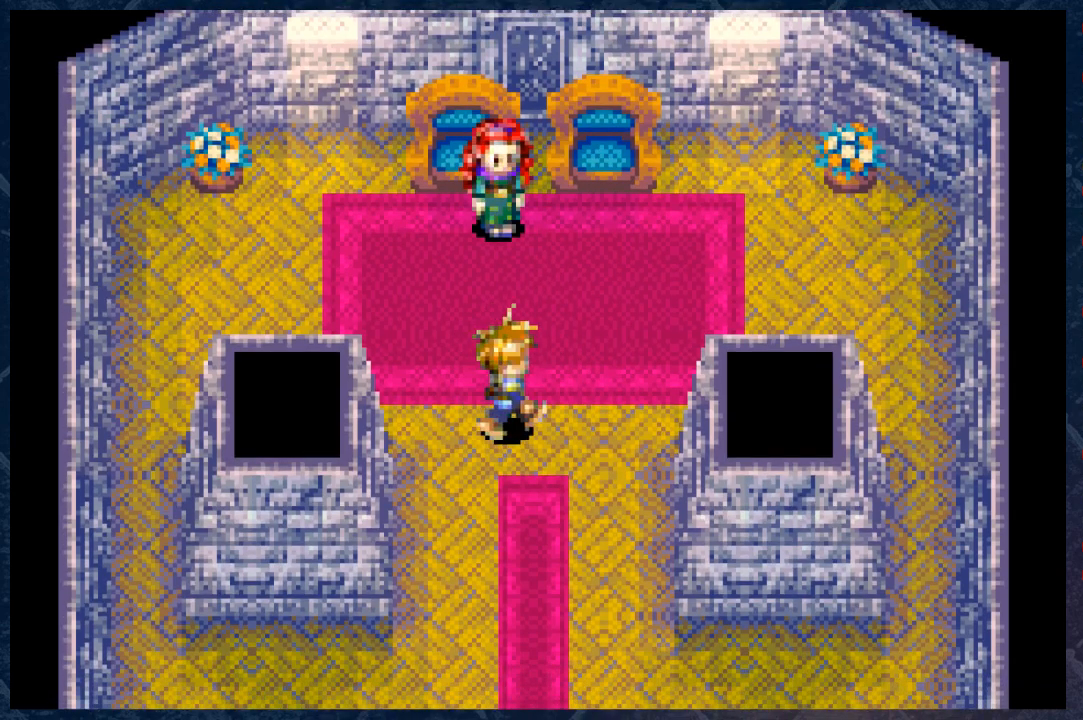
{"buttons": ["B"], "left_stick": "down", "right_stick": "center", "events": [[83, "left_stick", "down"], [117, "B", "down"]]}
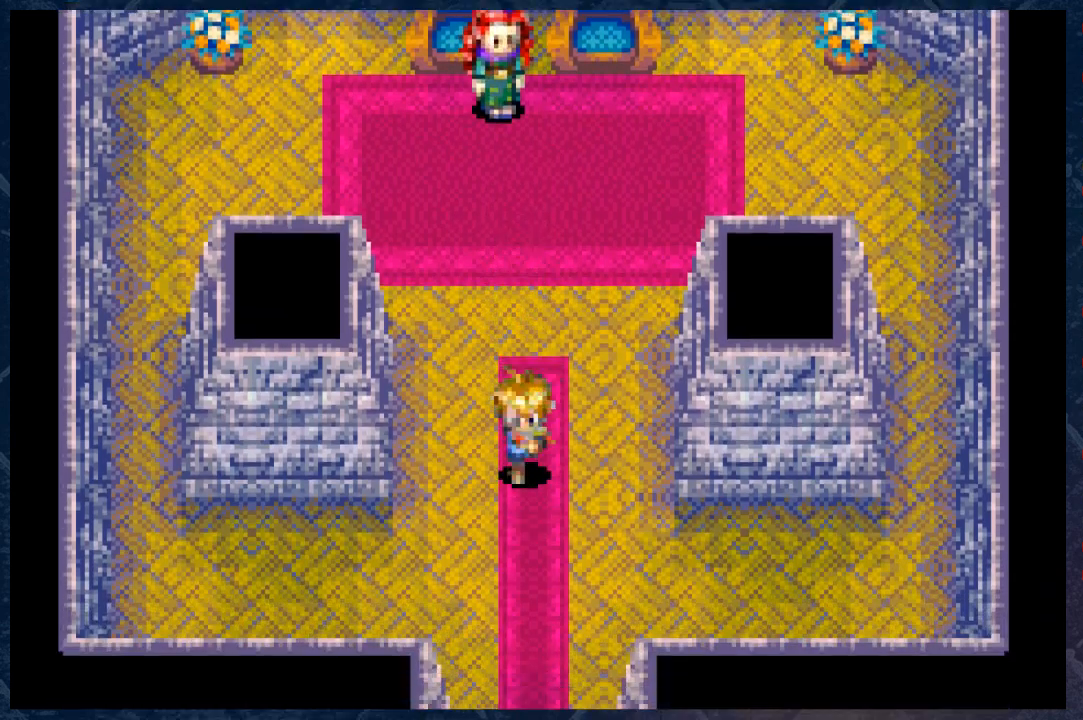
{"buttons": ["B"], "left_stick": "down", "right_stick": "center", "events": []}
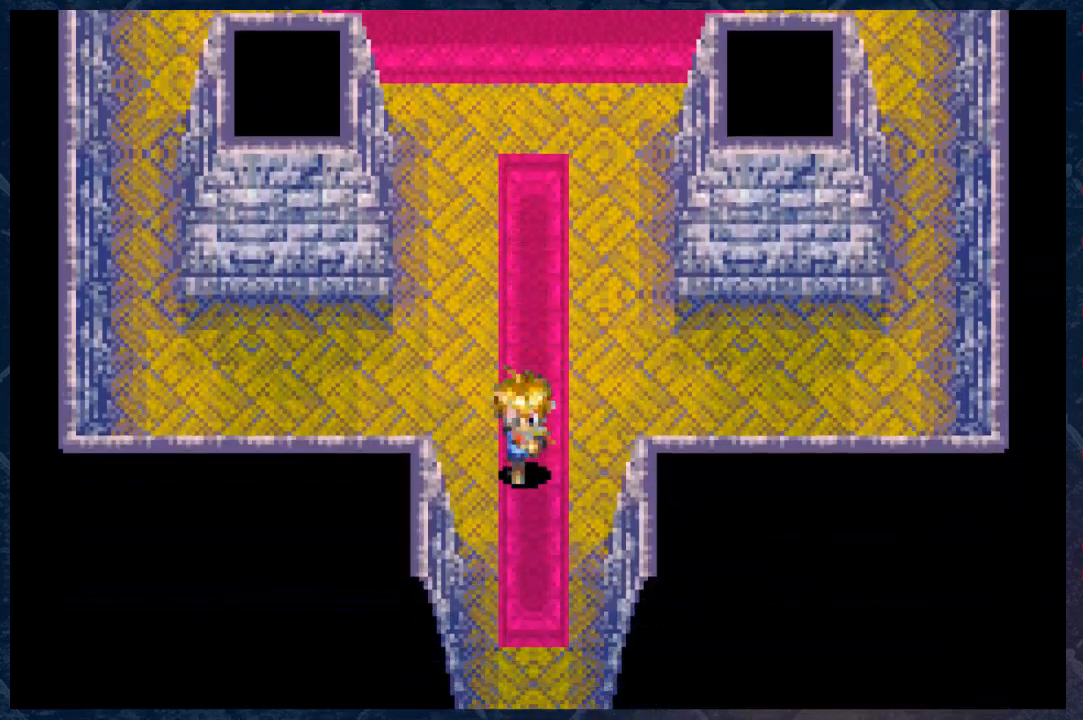
{"buttons": ["B"], "left_stick": "down", "right_stick": "center", "events": []}
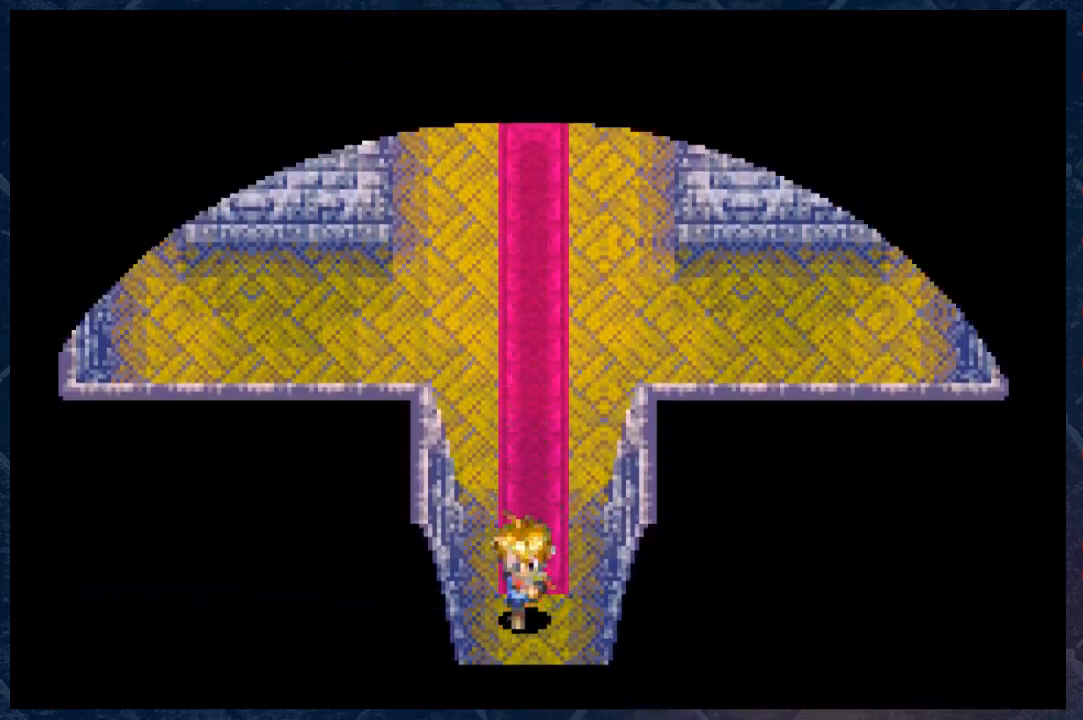
{"buttons": [], "left_stick": "center", "right_stick": "center", "events": [[400, "B", "up"], [483, "left_stick", "center"]]}
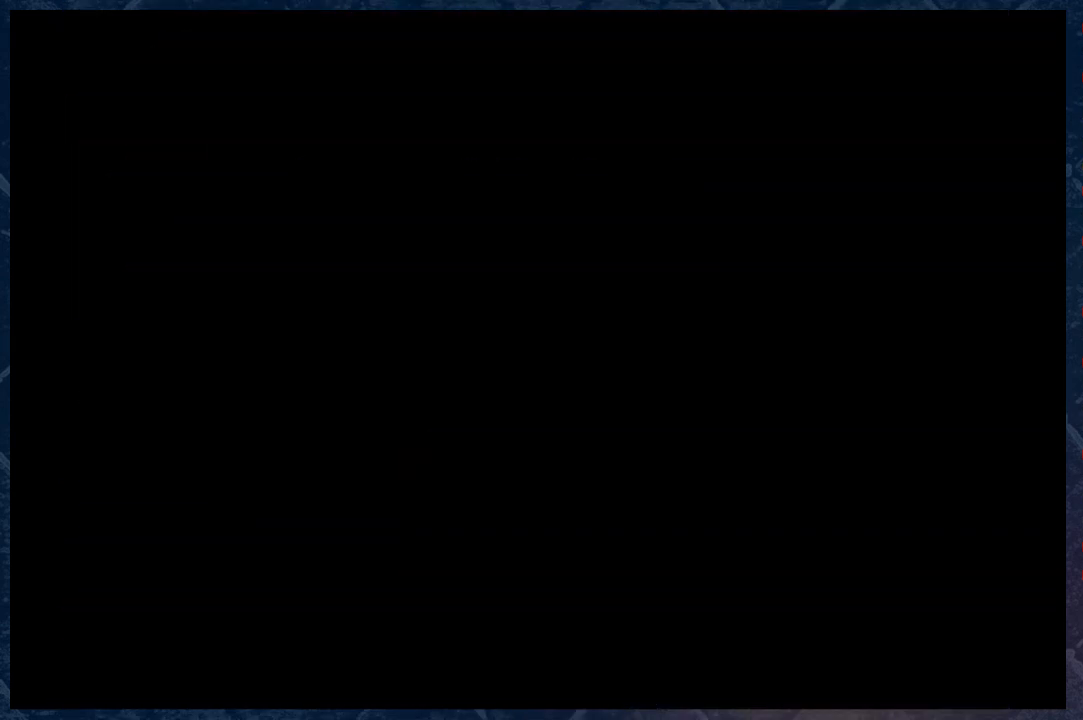
{"buttons": [], "left_stick": "center", "right_stick": "center", "events": []}
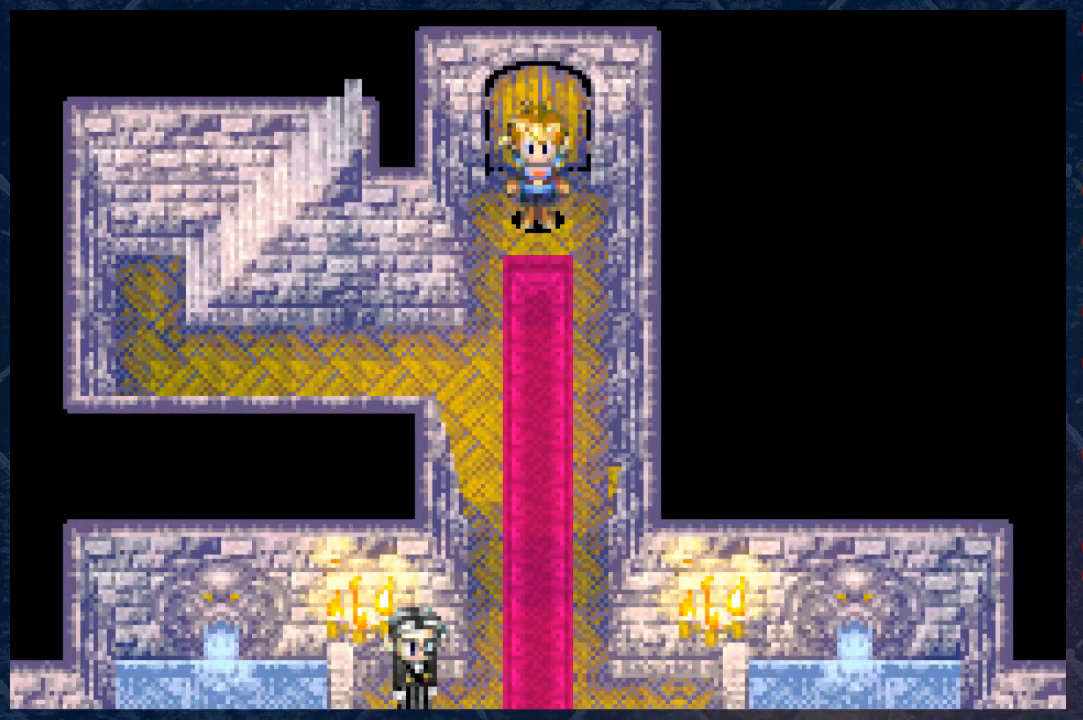
{"buttons": [], "left_stick": "center", "right_stick": "center", "events": []}
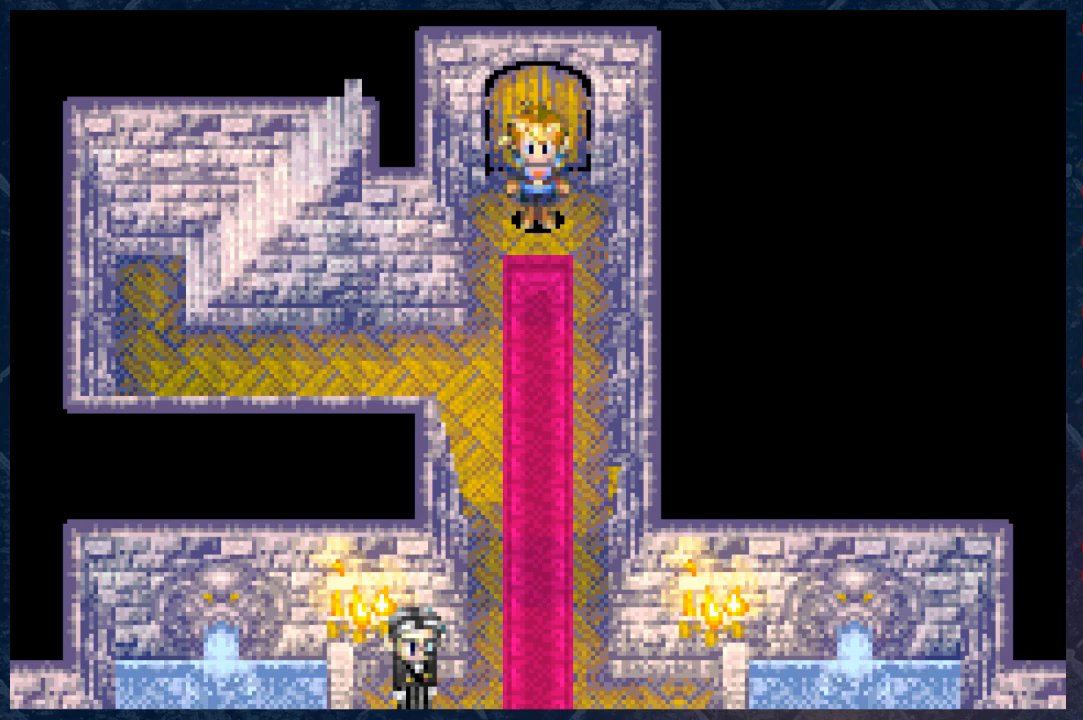
{"buttons": [], "left_stick": "center", "right_stick": "center", "events": []}
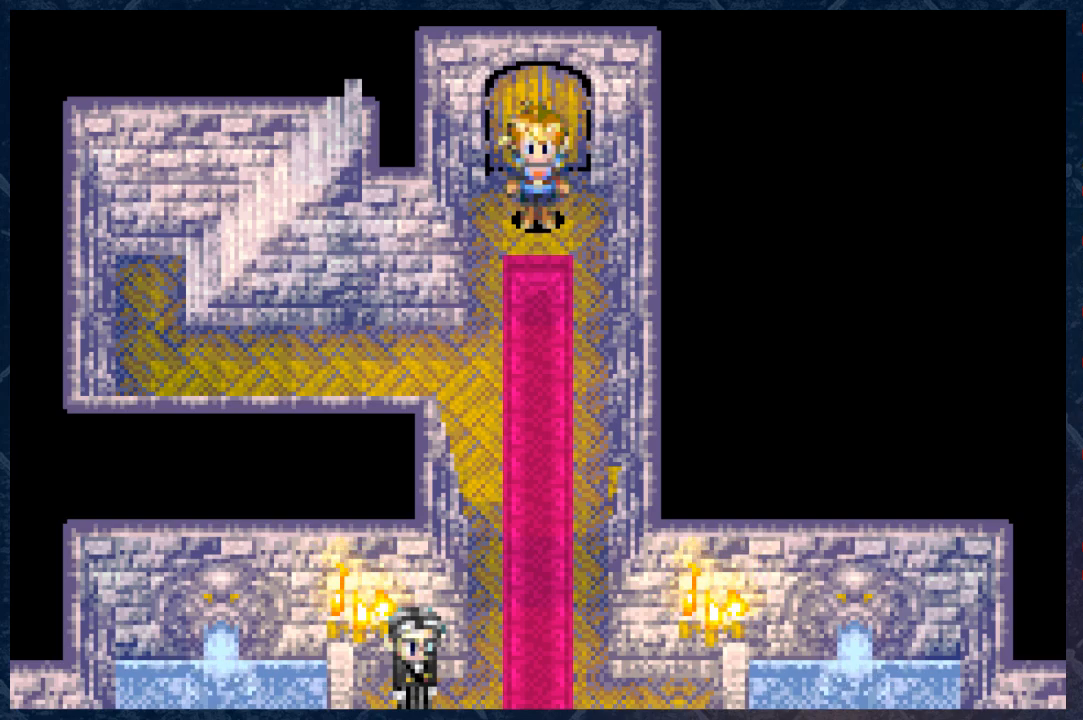
{"buttons": [], "left_stick": "center", "right_stick": "center", "events": []}
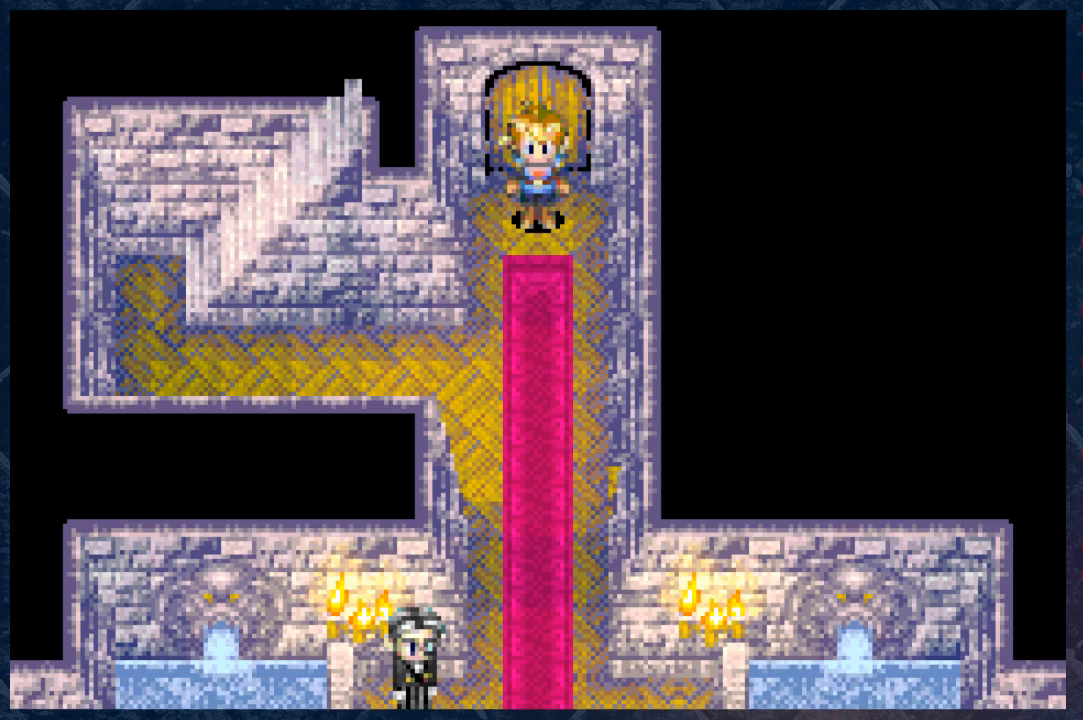
{"buttons": [], "left_stick": "down", "right_stick": "center", "events": [[33, "left_stick", "down"]]}
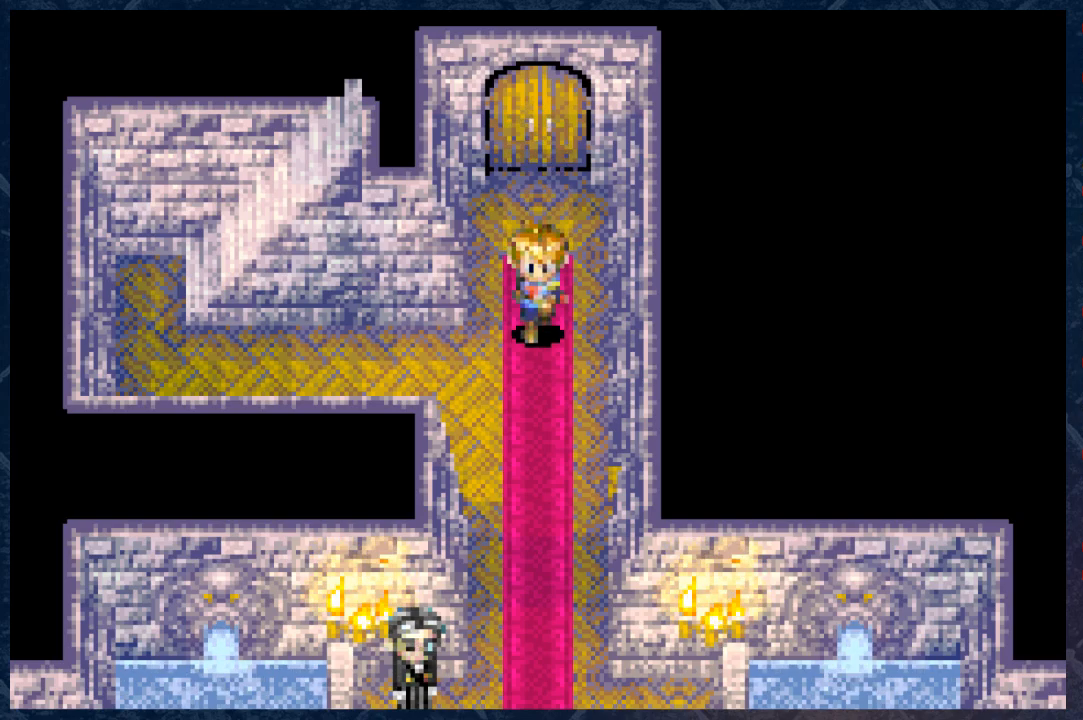
{"buttons": [], "left_stick": "down", "right_stick": "center", "events": []}
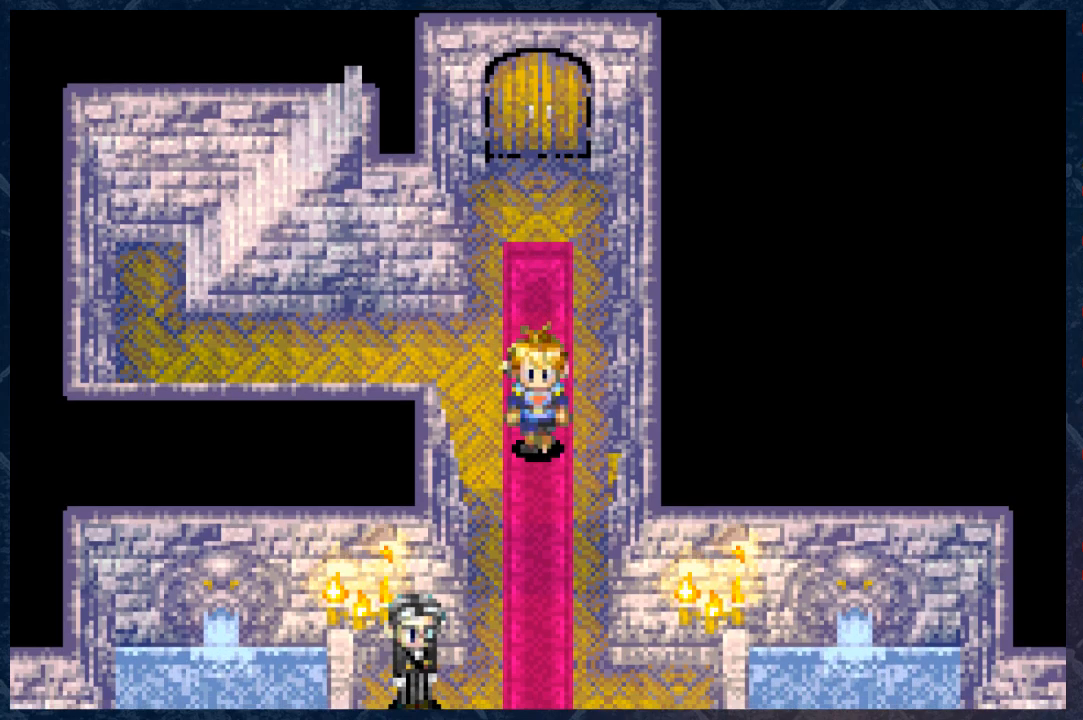
{"buttons": [], "left_stick": "down", "right_stick": "center", "events": []}
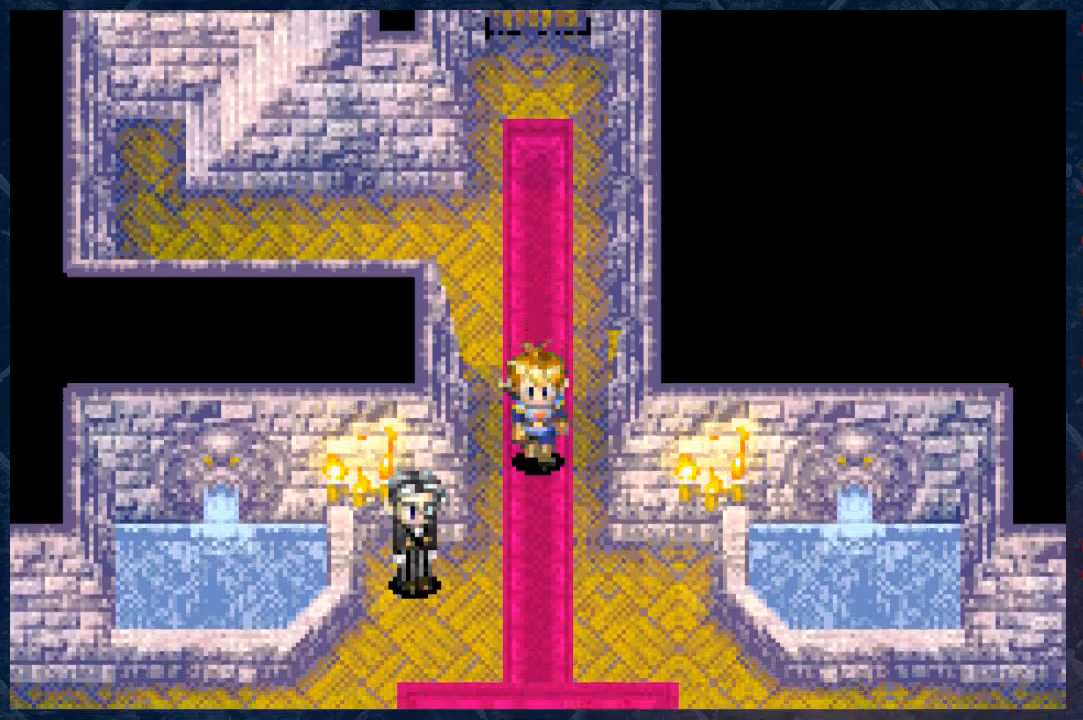
{"buttons": ["B"], "left_stick": "down", "right_stick": "center", "events": [[233, "B", "down"]]}
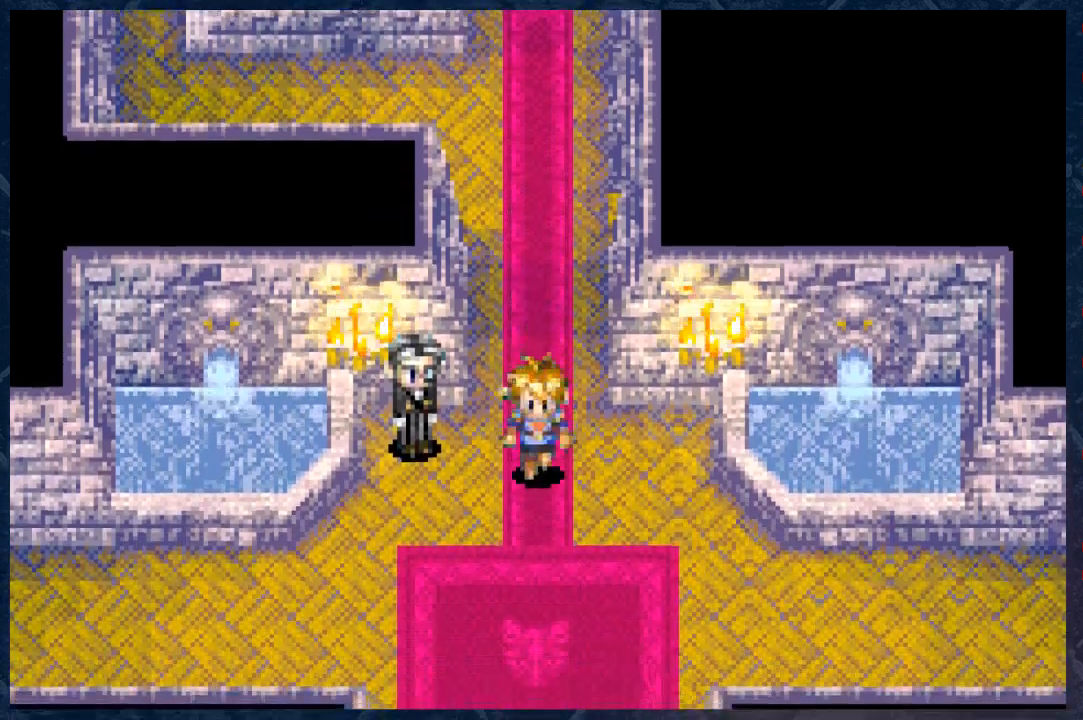
{"buttons": [], "left_stick": "center", "right_stick": "center", "events": [[417, "B", "up"], [433, "left_stick", "center"]]}
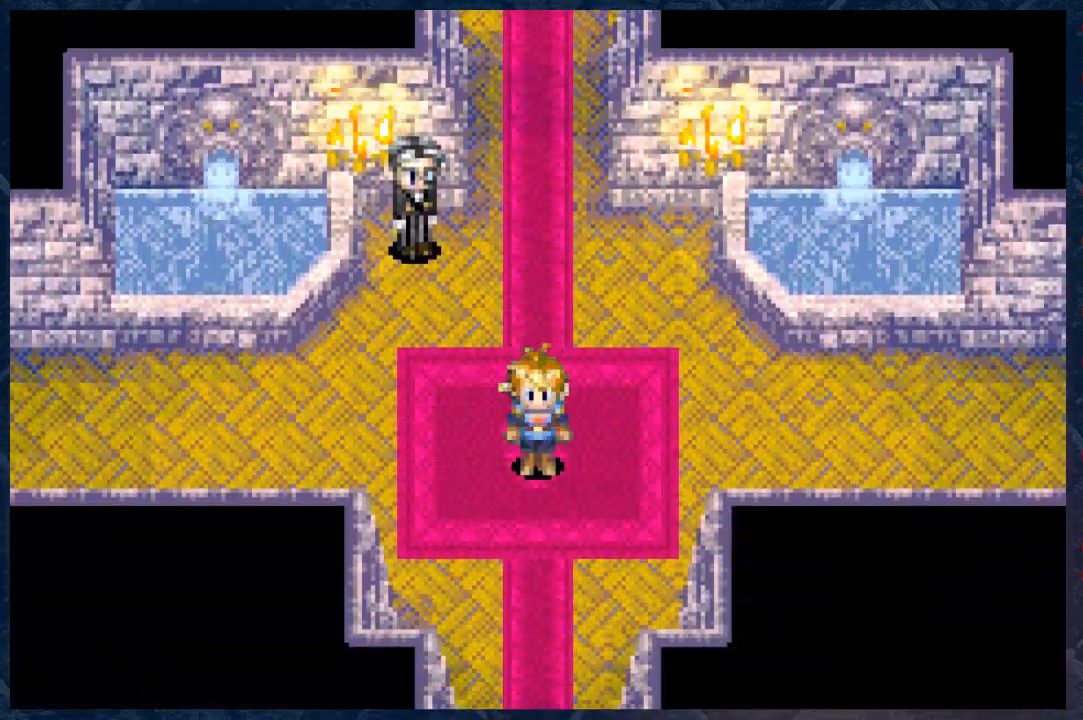
{"buttons": [], "left_stick": "center", "right_stick": "center", "events": []}
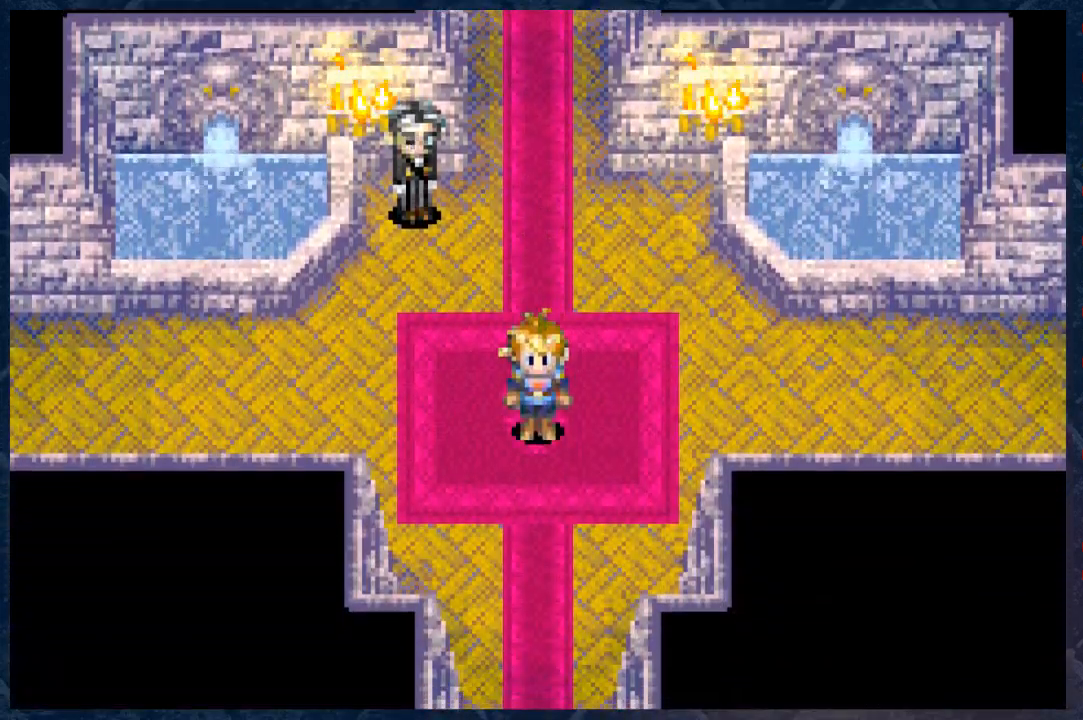
{"buttons": [], "left_stick": "center", "right_stick": "center", "events": []}
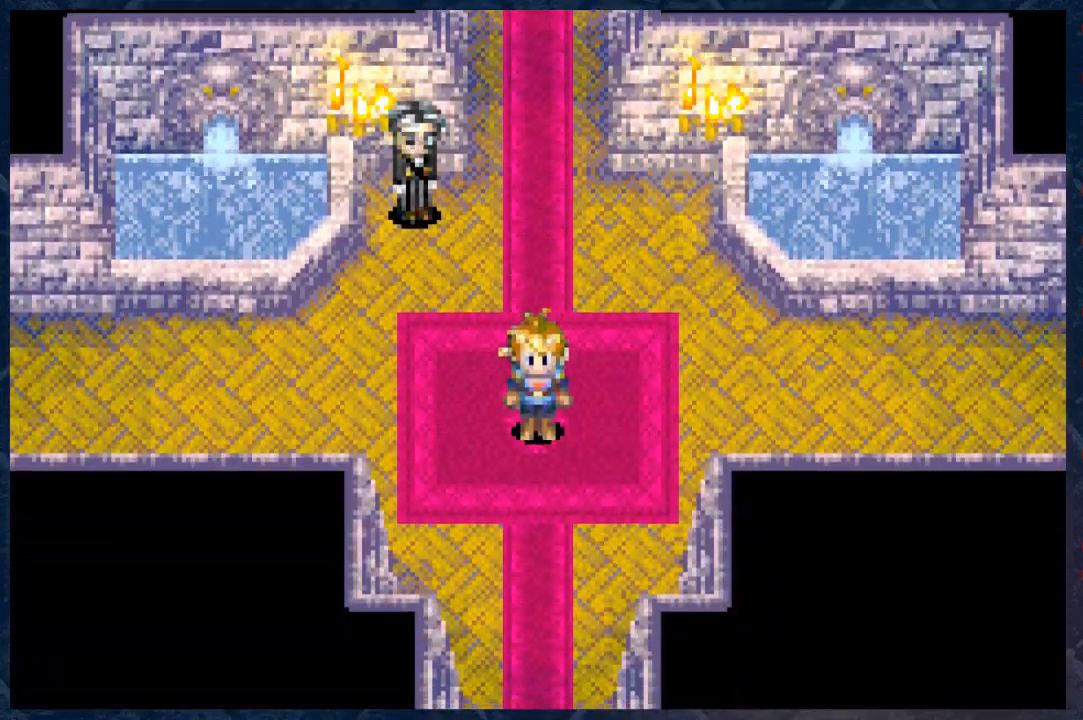
{"buttons": [], "left_stick": "center", "right_stick": "center", "events": []}
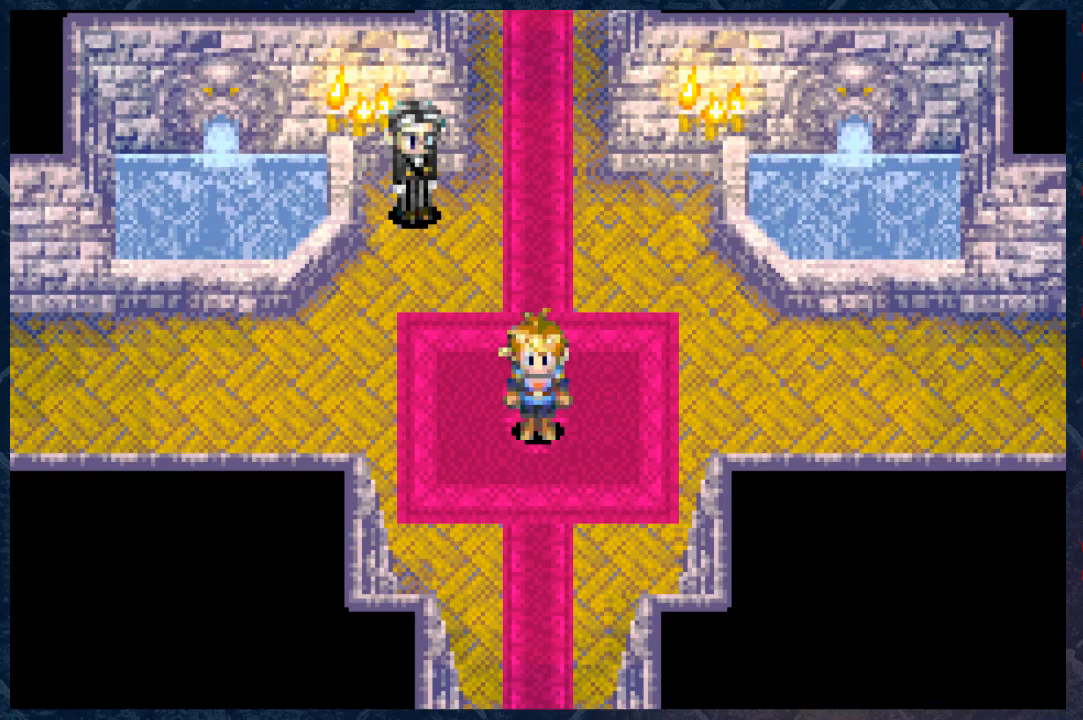
{"buttons": [], "left_stick": "center", "right_stick": "center", "events": []}
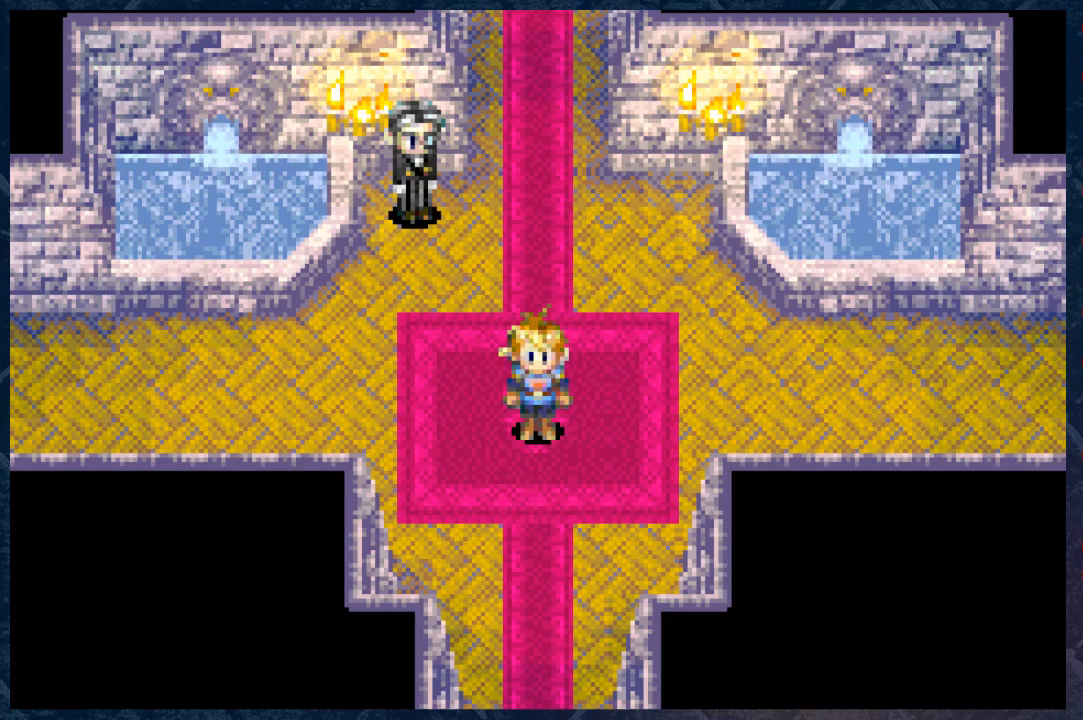
{"buttons": [], "left_stick": "center", "right_stick": "center", "events": []}
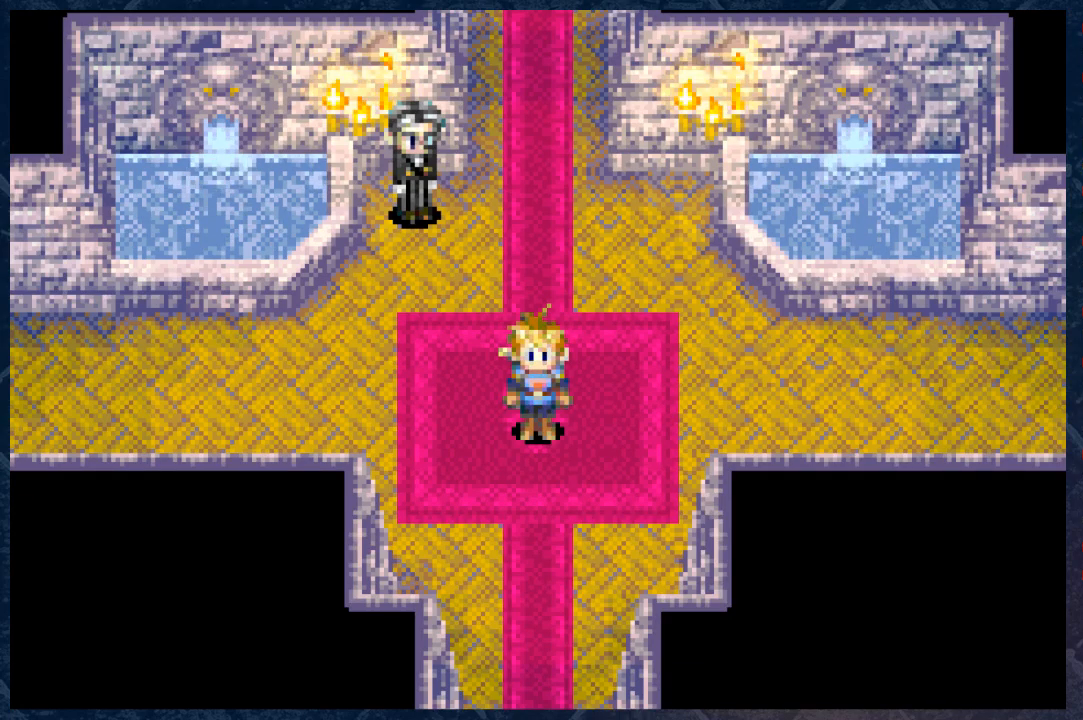
{"buttons": [], "left_stick": "center", "right_stick": "center", "events": []}
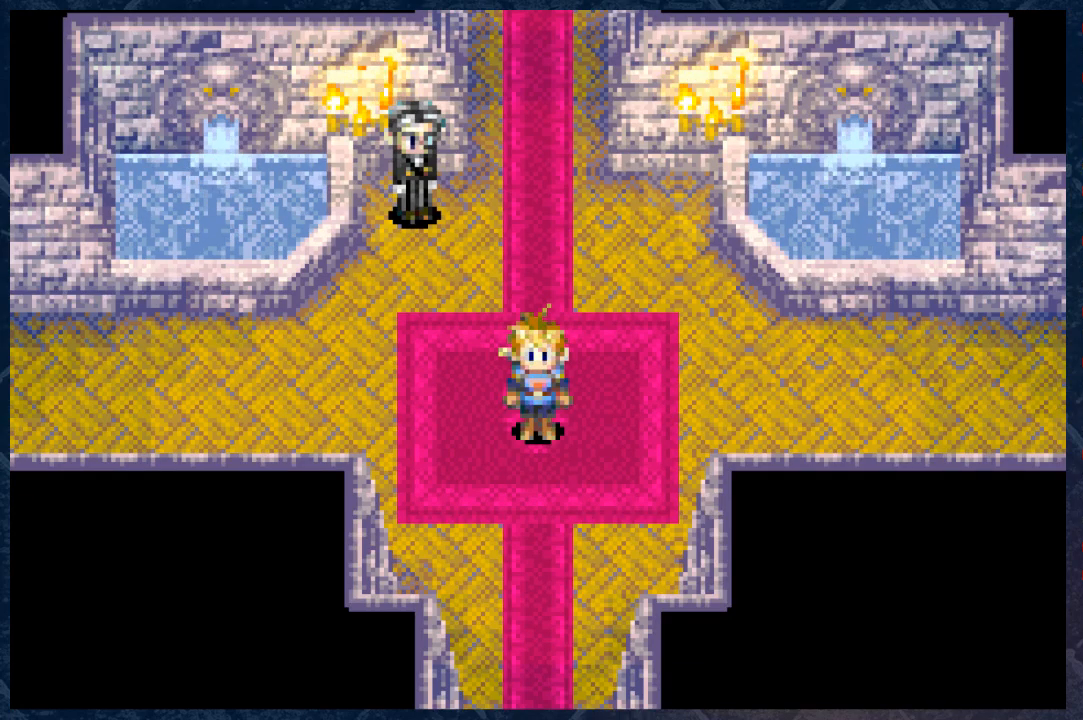
{"buttons": ["B"], "left_stick": "down", "right_stick": "center", "events": [[350, "left_stick", "down"], [417, "B", "down"]]}
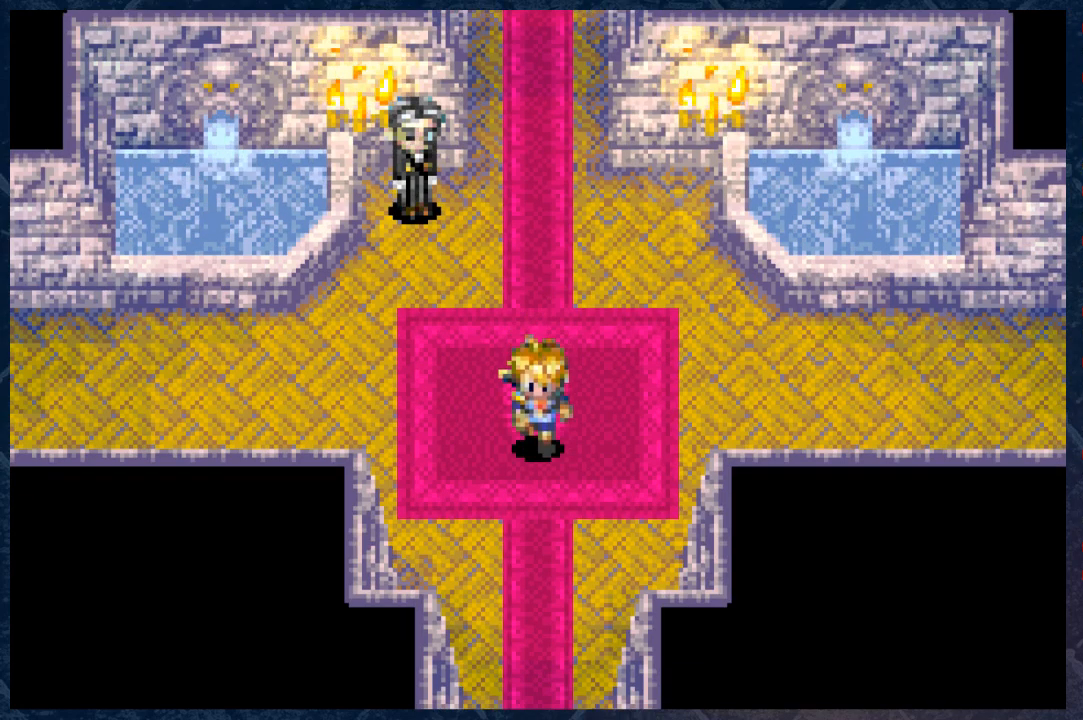
{"buttons": ["B"], "left_stick": "up-right", "right_stick": "center", "events": [[267, "left_stick", "right"], [317, "left_stick", "up-right"]]}